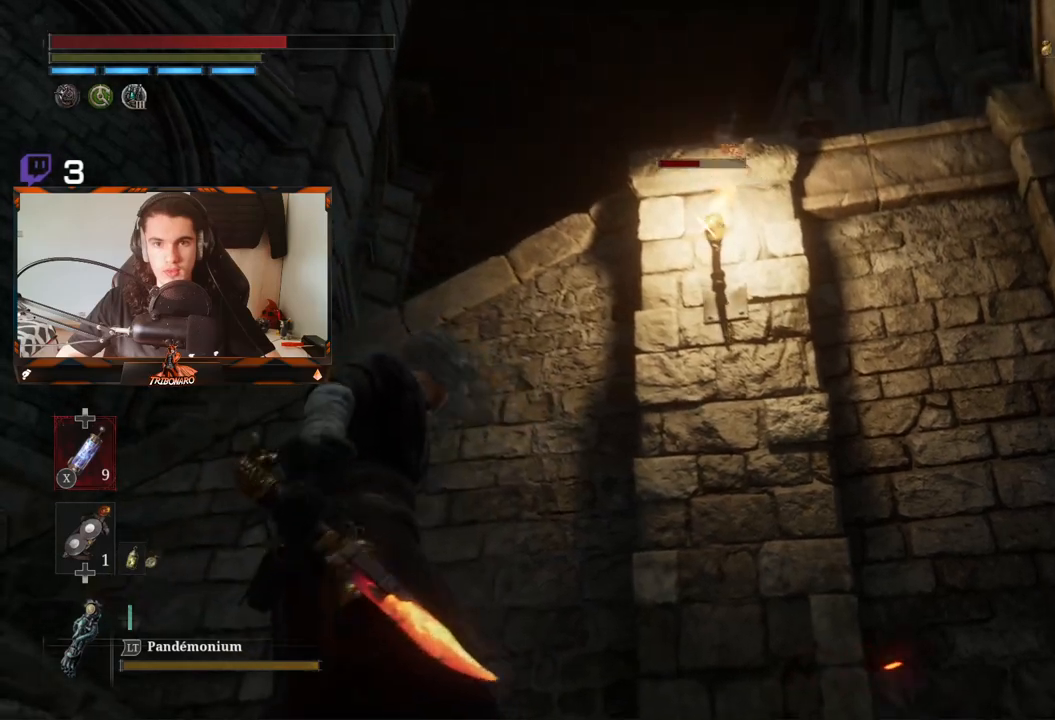
Gameplay with a controller (Xbox layout); each line is a JSON object with the inputs held at the frame after it. "events" lists button and stick changes between this image and that frame as [ms after this image, input, new state], when the widget could be followed in between.
{"buttons": [], "left_stick": "left", "right_stick": "down-right", "events": [[83, "right_stick", "center"], [200, "right_stick", "down-right"]]}
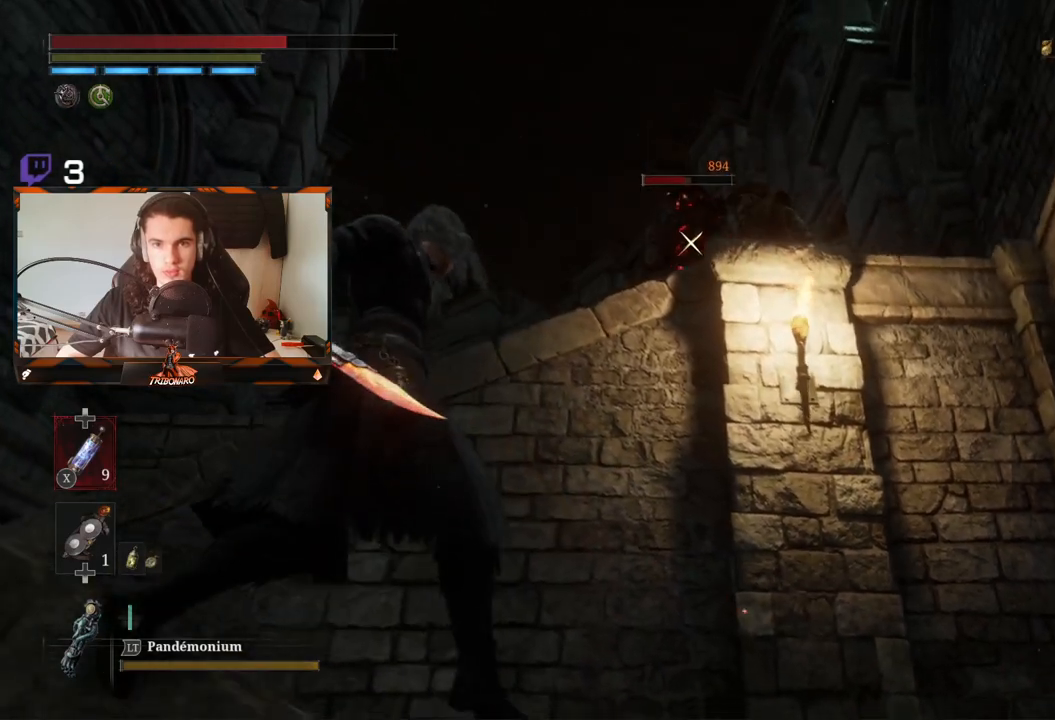
{"buttons": [], "left_stick": "left", "right_stick": "center", "events": [[150, "right_stick", "center"]]}
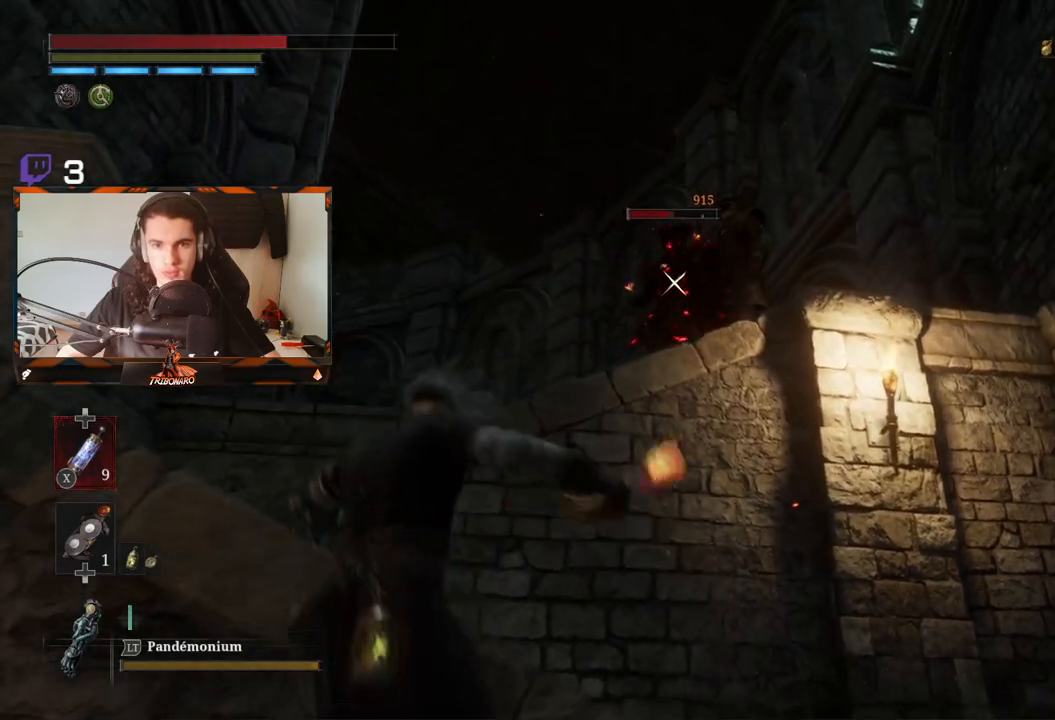
{"buttons": [], "left_stick": "down-right", "right_stick": "center", "events": [[117, "left_stick", "up-left"], [267, "left_stick", "center"], [317, "left_stick", "down-right"]]}
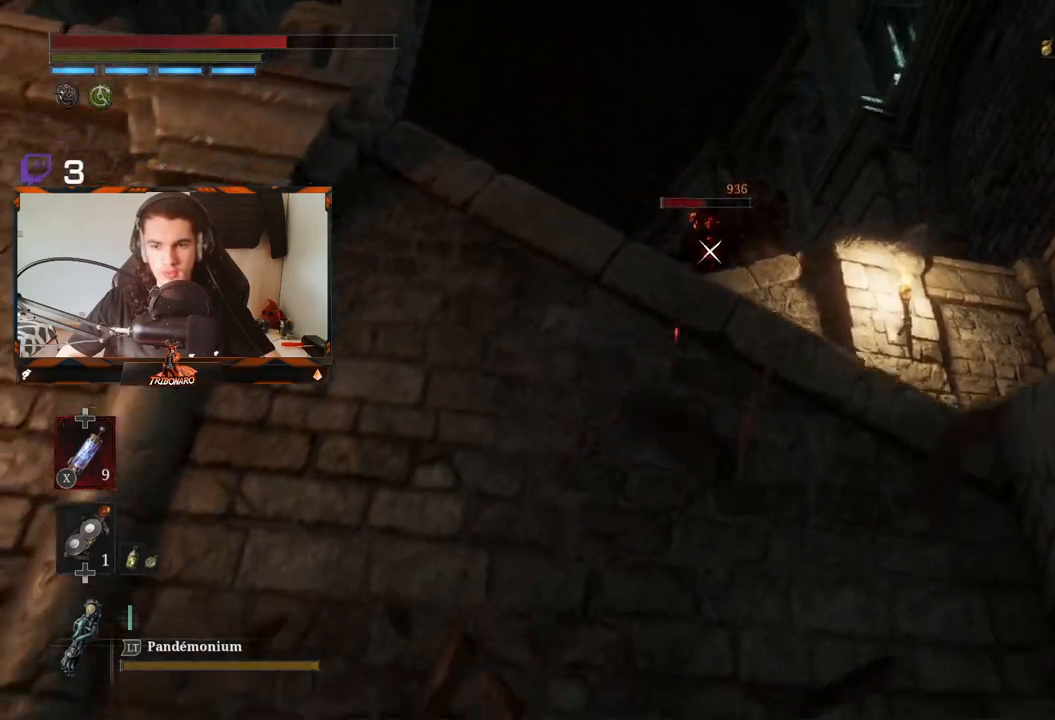
{"buttons": [], "left_stick": "down", "right_stick": "center", "events": [[433, "left_stick", "down"]]}
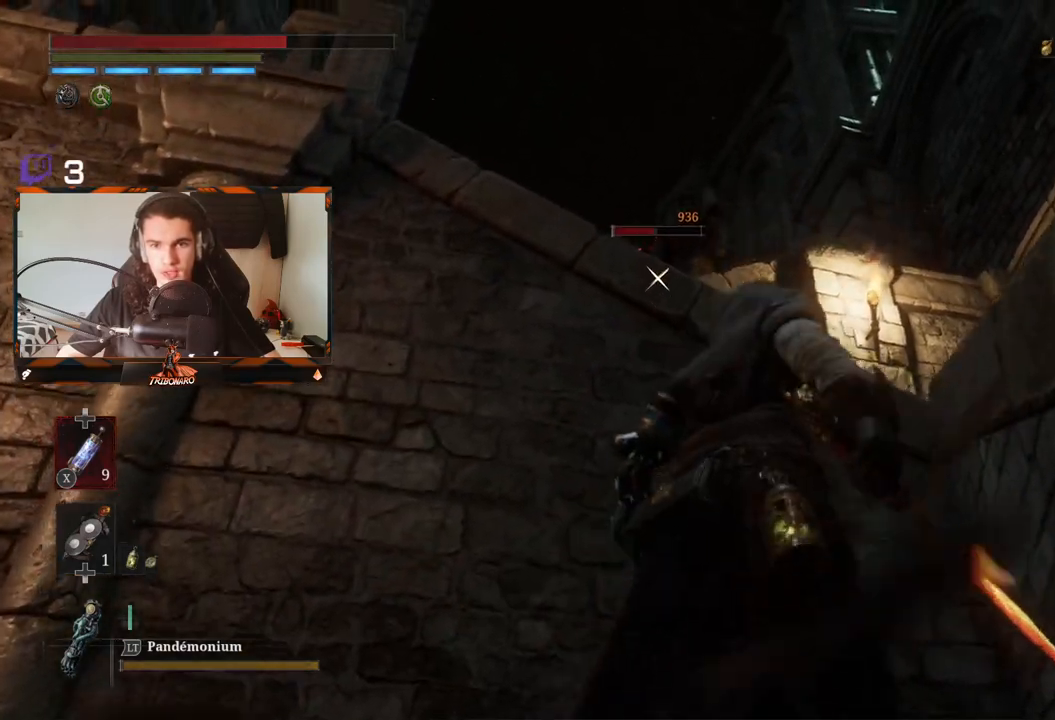
{"buttons": [], "left_stick": "down", "right_stick": "center", "events": []}
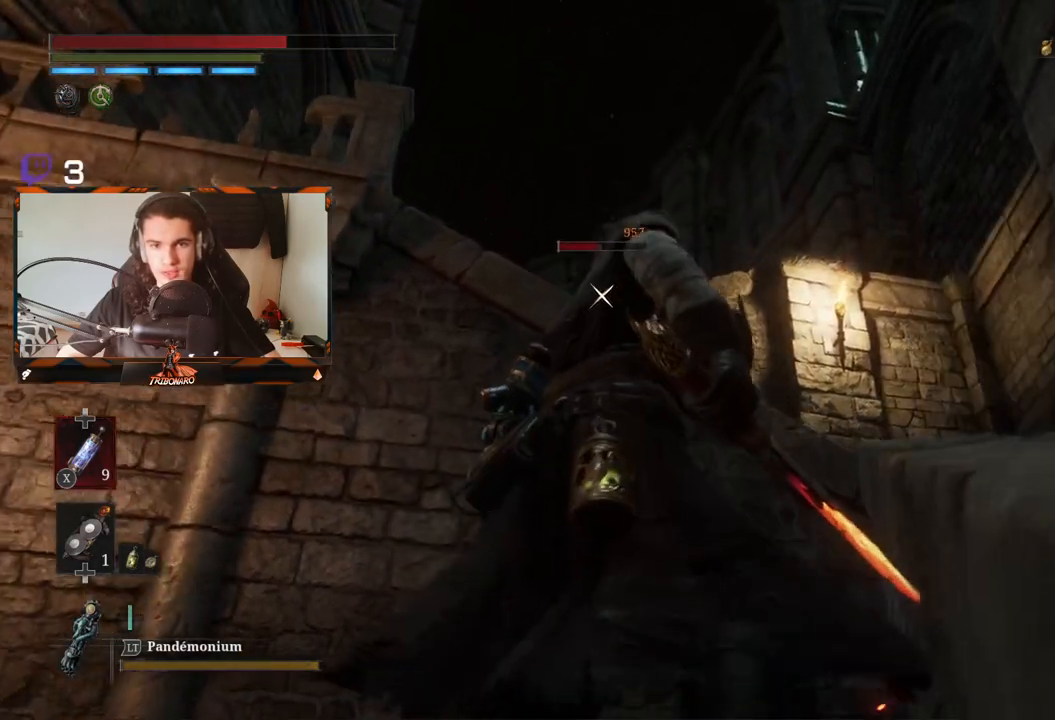
{"buttons": [], "left_stick": "down", "right_stick": "center", "events": []}
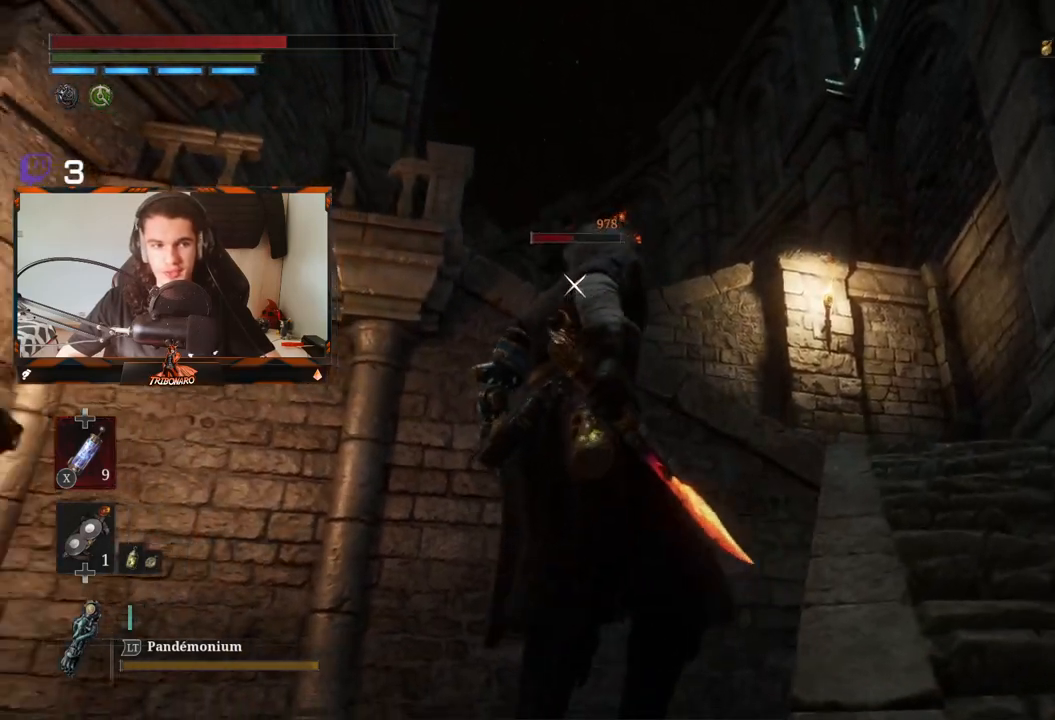
{"buttons": [], "left_stick": "right", "right_stick": "center", "events": [[217, "left_stick", "down-right"], [500, "left_stick", "right"]]}
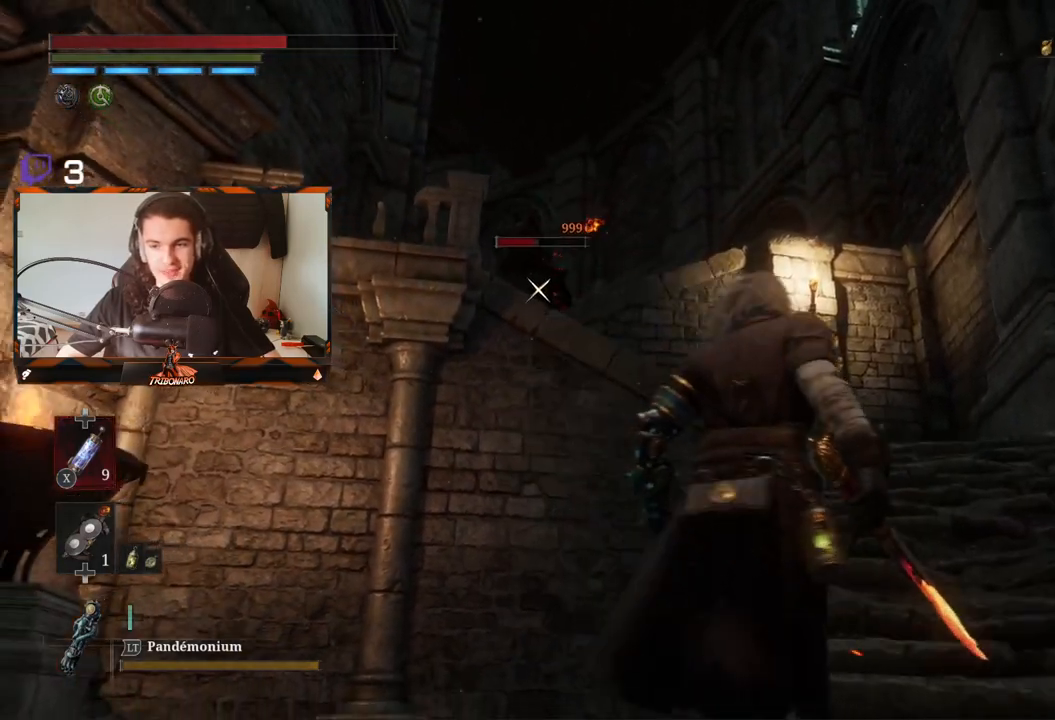
{"buttons": [], "left_stick": "up-right", "right_stick": "center", "events": [[300, "left_stick", "up-right"]]}
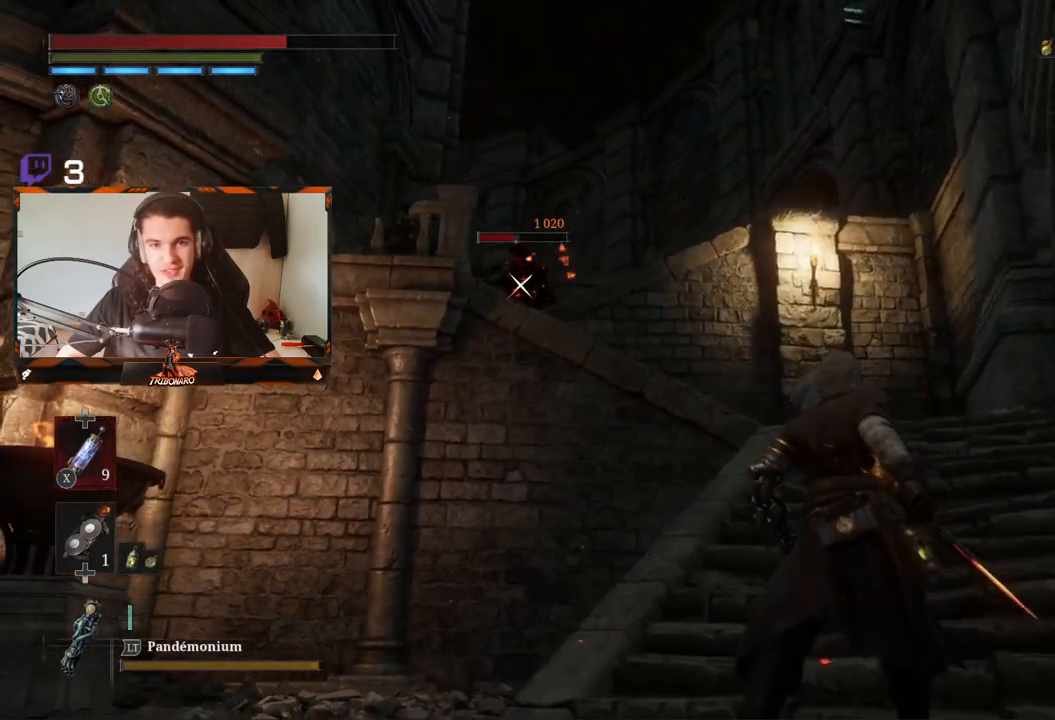
{"buttons": [], "left_stick": "down", "right_stick": "center", "events": [[183, "left_stick", "up"], [350, "left_stick", "center"], [450, "left_stick", "down"]]}
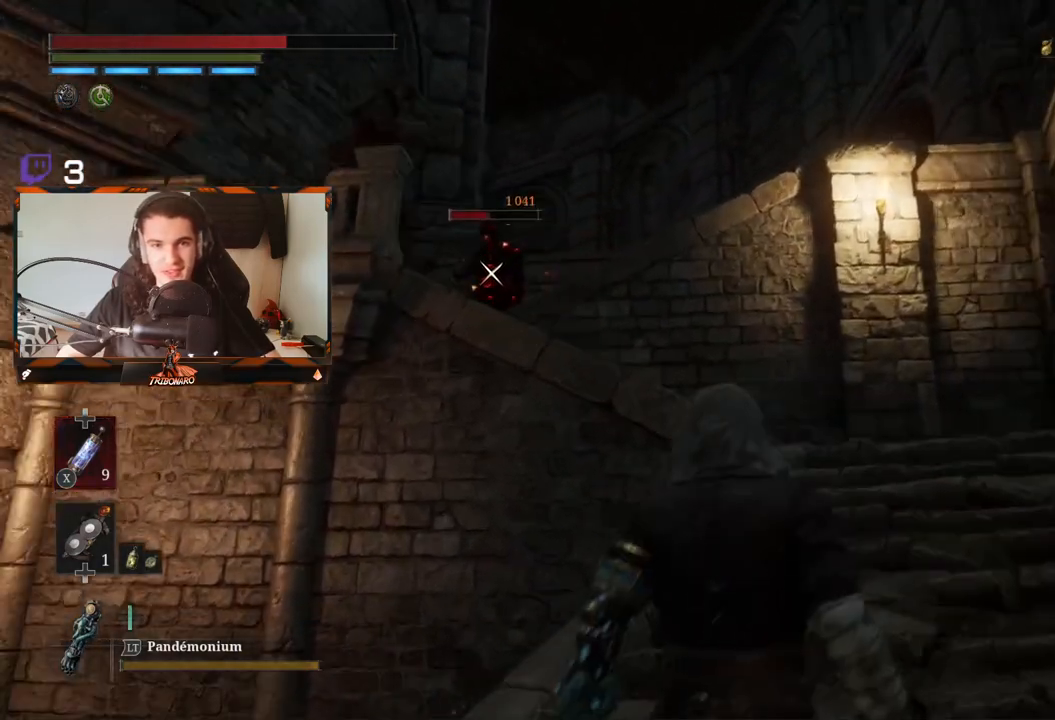
{"buttons": [], "left_stick": "center", "right_stick": "center", "events": [[17, "left_stick", "down-left"], [483, "left_stick", "center"]]}
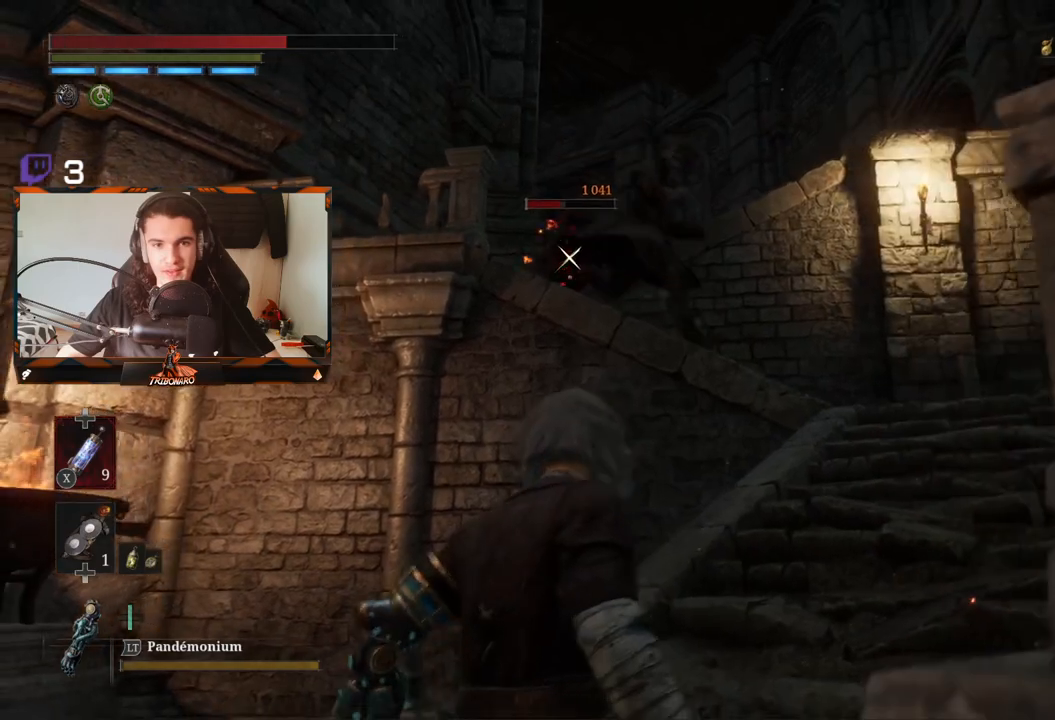
{"buttons": [], "left_stick": "up-right", "right_stick": "center", "events": [[17, "left_stick", "up-right"], [150, "Y", "down"], [200, "Y", "up"]]}
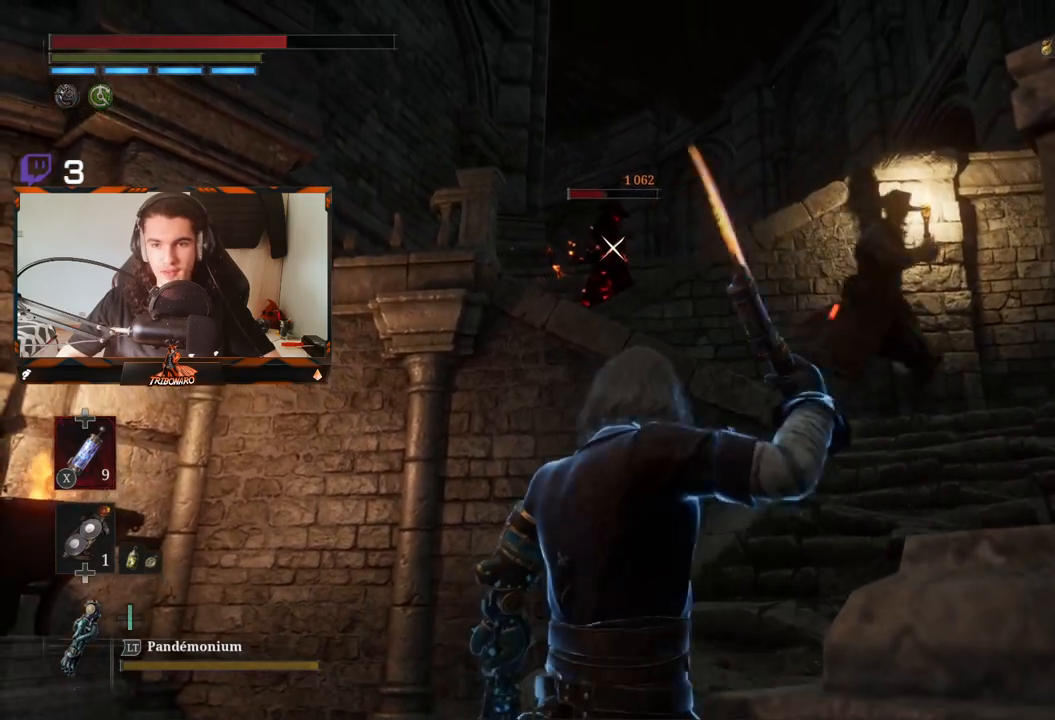
{"buttons": [], "left_stick": "up", "right_stick": "right", "events": [[217, "left_stick", "up"], [217, "right_stick", "right"]]}
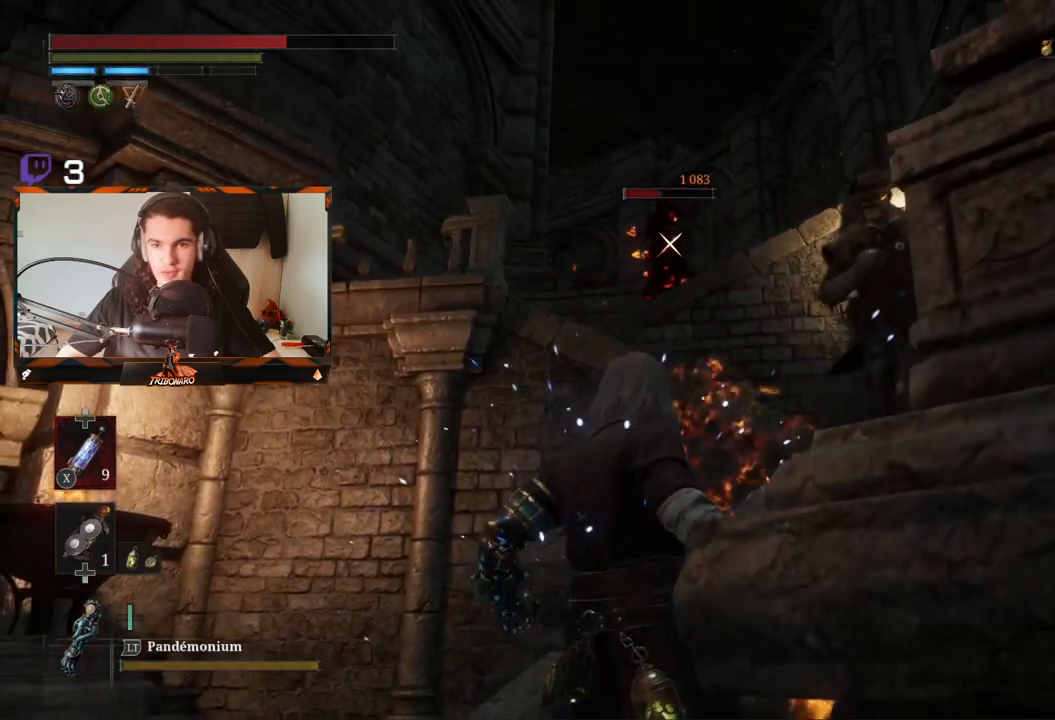
{"buttons": [], "left_stick": "down", "right_stick": "center", "events": [[217, "right_stick", "center"], [333, "right_stick", "down-right"], [417, "left_stick", "down"], [467, "right_stick", "center"]]}
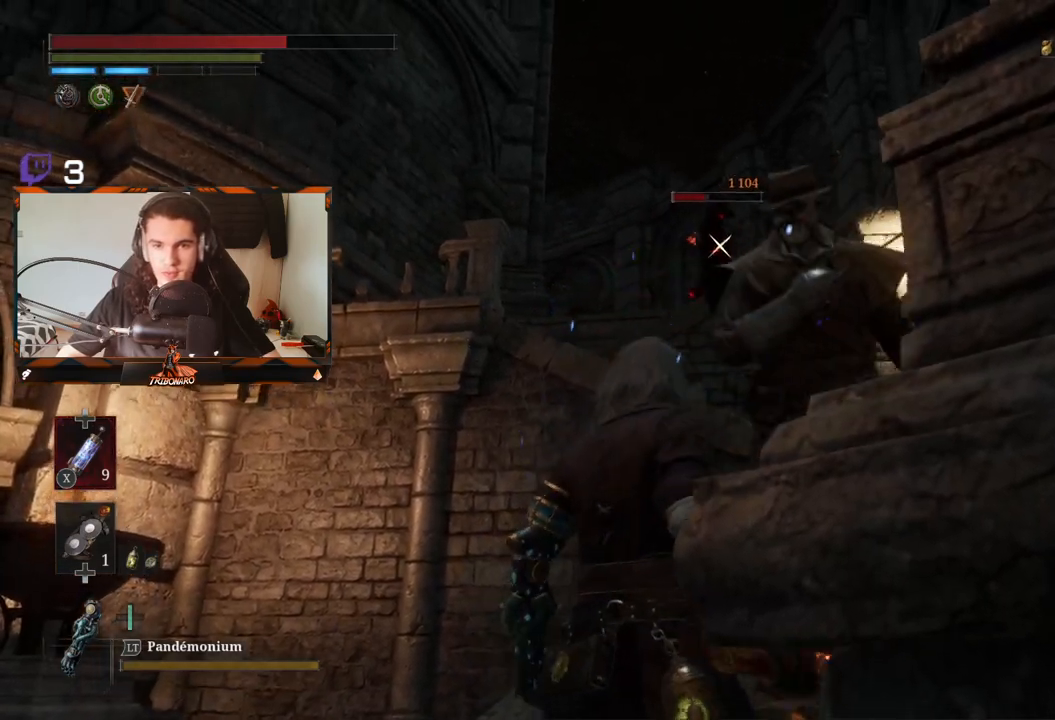
{"buttons": ["L1"], "left_stick": "down-left", "right_stick": "center", "events": [[67, "right_stick", "right"], [150, "right_stick", "center"], [300, "left_stick", "down-left"], [500, "L1", "down"]]}
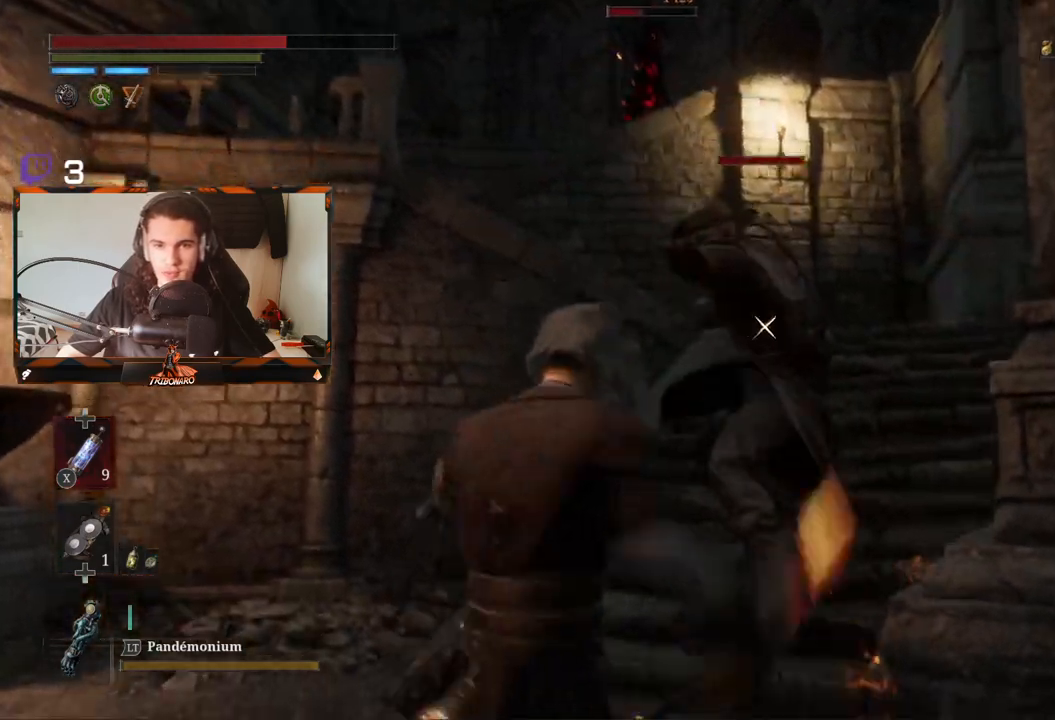
{"buttons": [], "left_stick": "down-left", "right_stick": "center", "events": [[50, "L3", "down"], [100, "L3", "up"], [133, "L1", "up"]]}
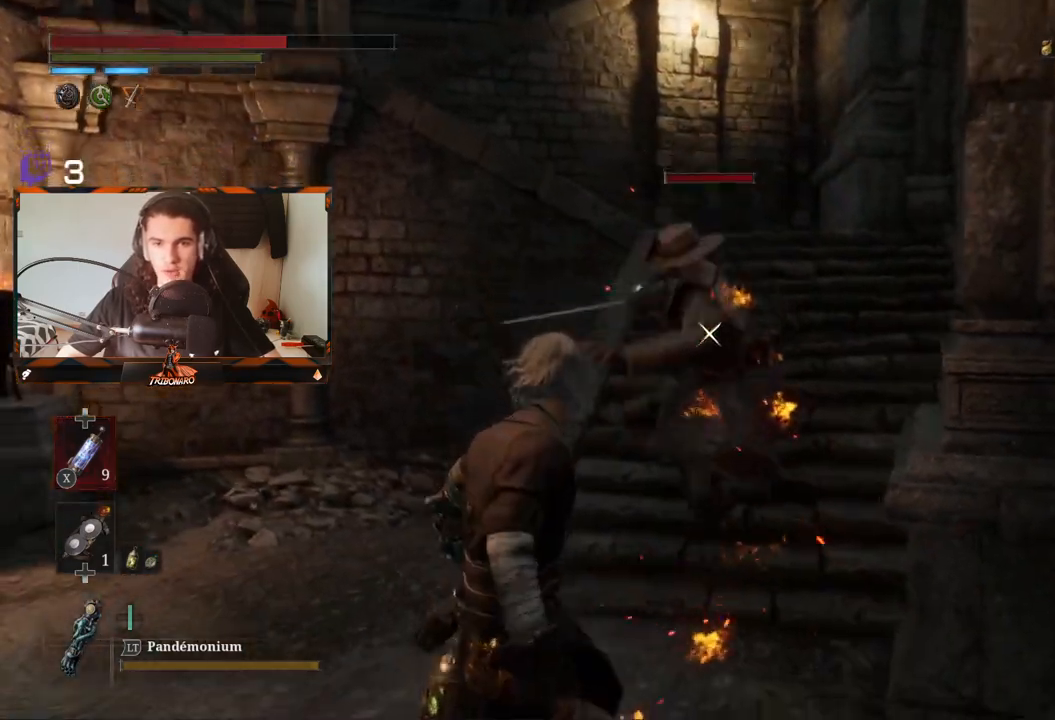
{"buttons": [], "left_stick": "up", "right_stick": "center", "events": [[100, "L1", "down"], [100, "left_stick", "down"], [117, "L3", "down"], [167, "L3", "up"], [233, "L1", "up"], [400, "L1", "down"], [483, "L1", "up"], [500, "left_stick", "up"]]}
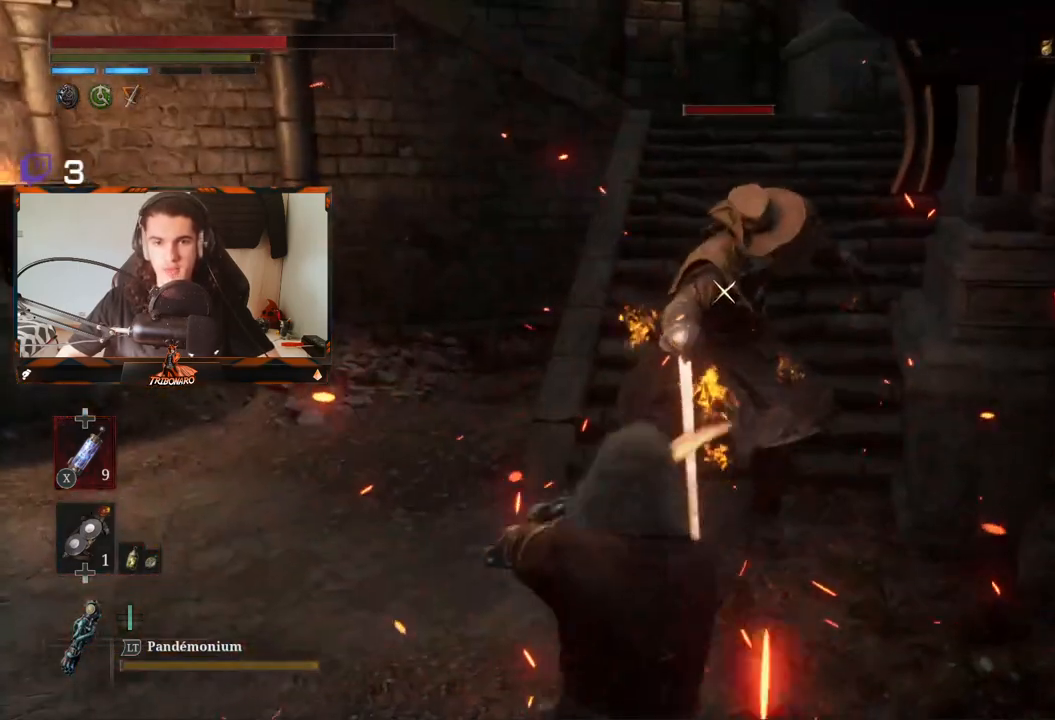
{"buttons": ["R1"], "left_stick": "up", "right_stick": "center", "events": [[200, "R1", "down"], [317, "R1", "up"], [467, "R1", "down"]]}
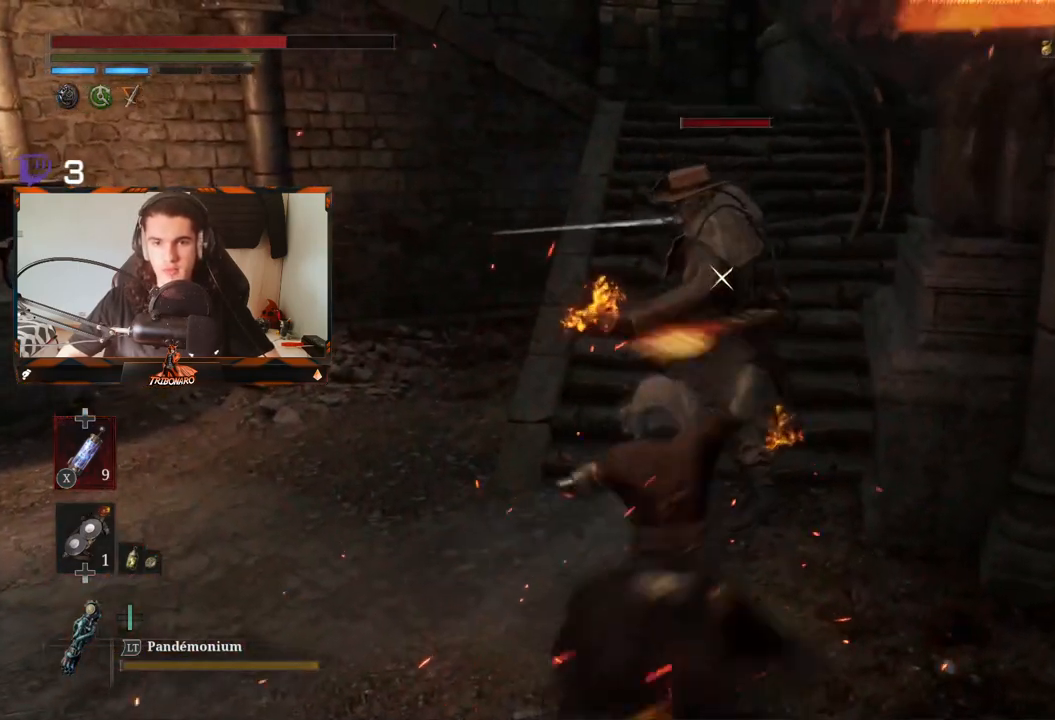
{"buttons": ["R1"], "left_stick": "up", "right_stick": "center", "events": [[67, "R1", "up"], [217, "R1", "down"], [283, "R1", "up"], [467, "R1", "down"]]}
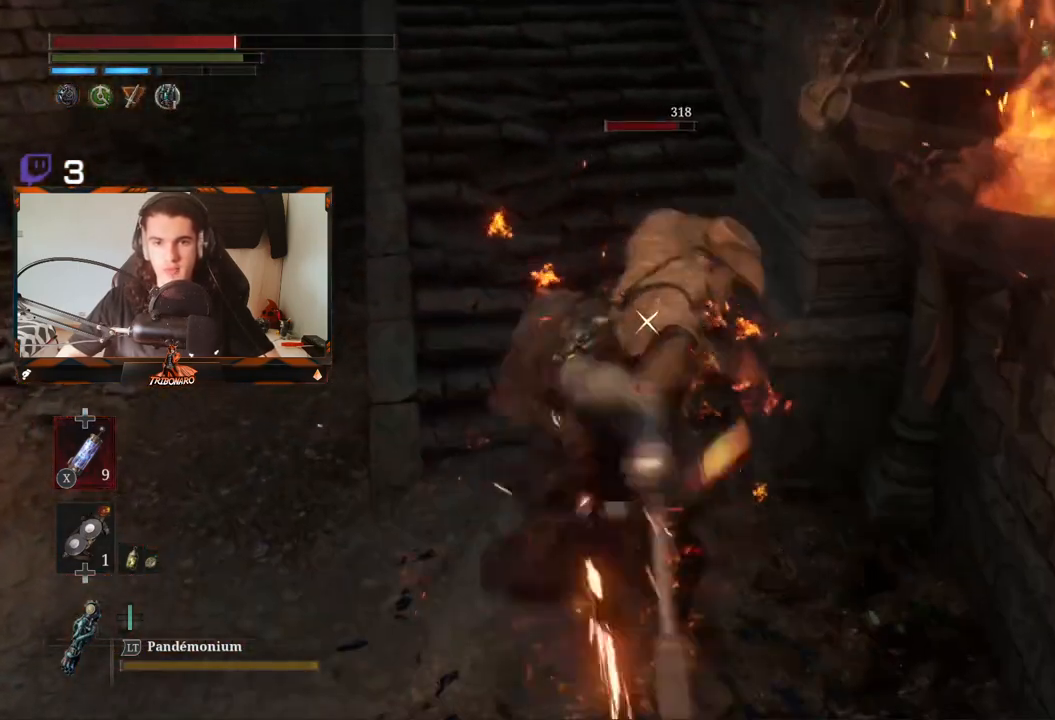
{"buttons": [], "left_stick": "up", "right_stick": "center", "events": [[33, "R1", "up"], [117, "R1", "down"], [200, "R1", "up"]]}
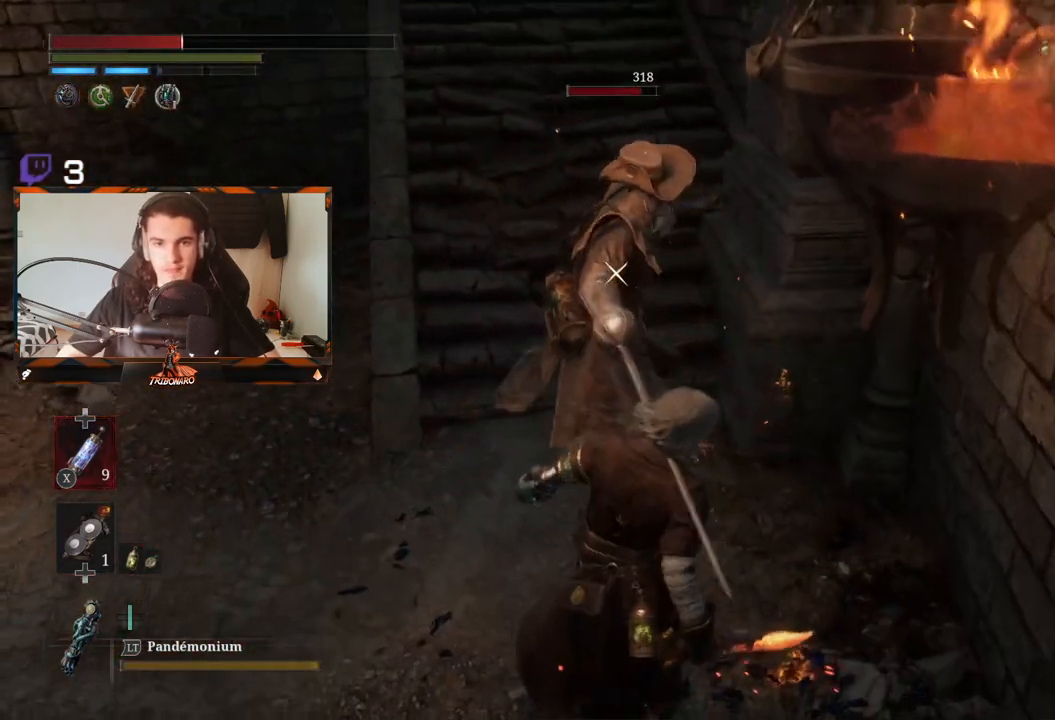
{"buttons": ["X"], "left_stick": "left", "right_stick": "center", "events": [[383, "left_stick", "left"], [500, "X", "down"]]}
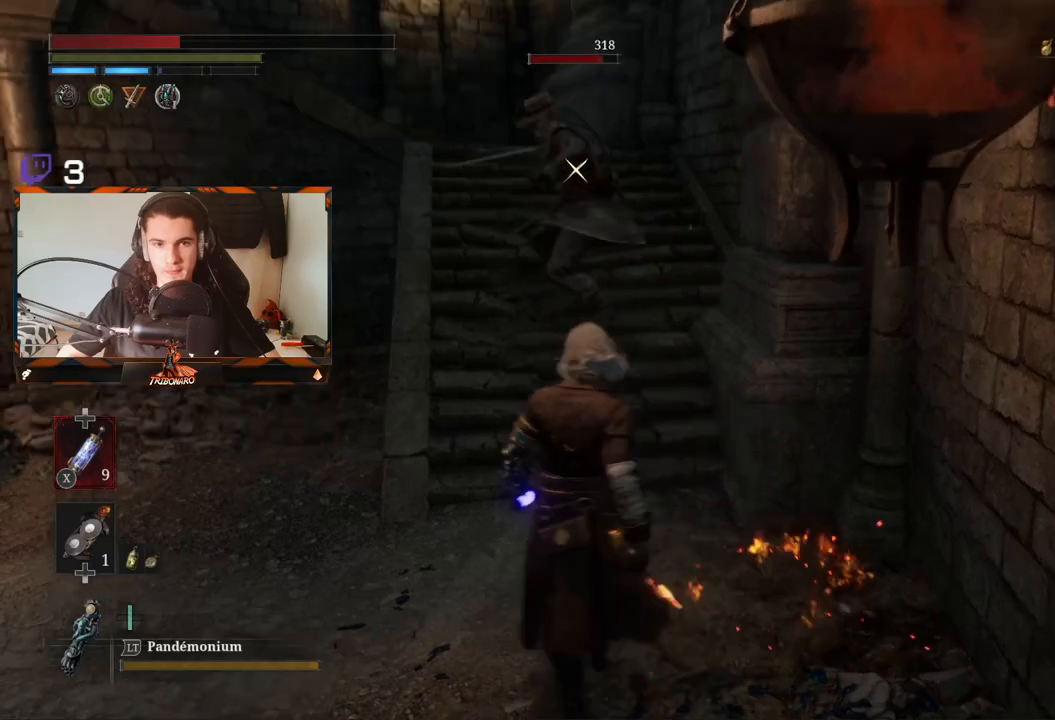
{"buttons": [], "left_stick": "left", "right_stick": "center", "events": [[83, "X", "up"]]}
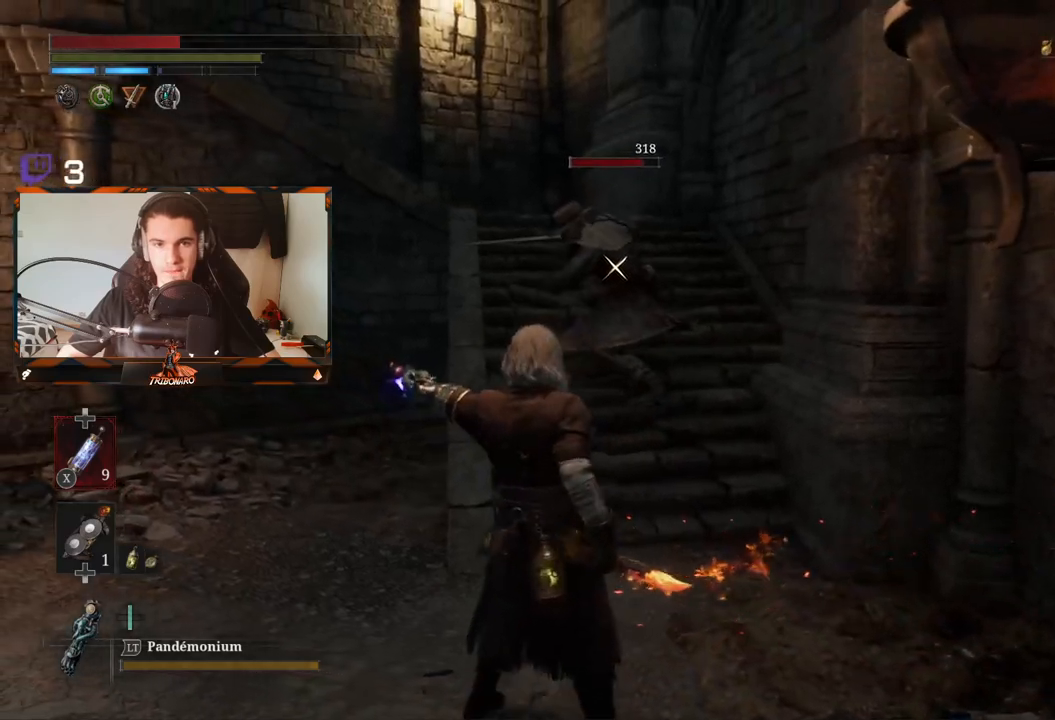
{"buttons": ["L1"], "left_stick": "down", "right_stick": "center", "events": [[33, "left_stick", "down-left"], [183, "L1", "down"], [300, "L1", "up"], [367, "L1", "down"], [367, "left_stick", "down"]]}
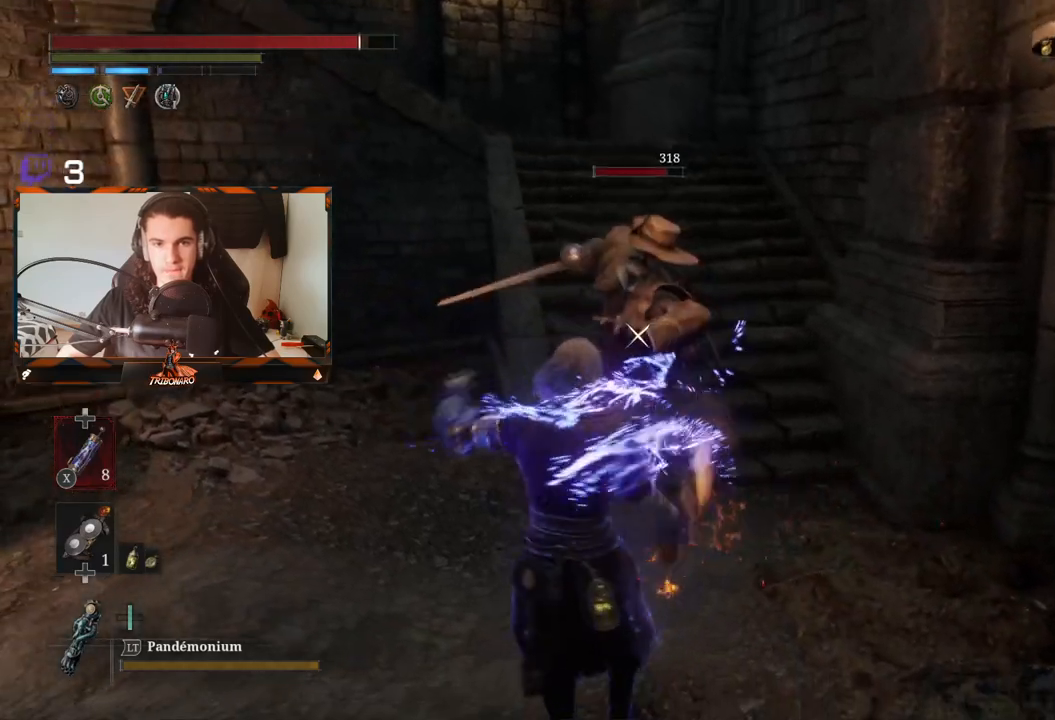
{"buttons": [], "left_stick": "up", "right_stick": "center", "events": [[67, "left_stick", "down-right"], [83, "L1", "up"], [117, "L1", "down"], [500, "L1", "up"], [500, "left_stick", "up"]]}
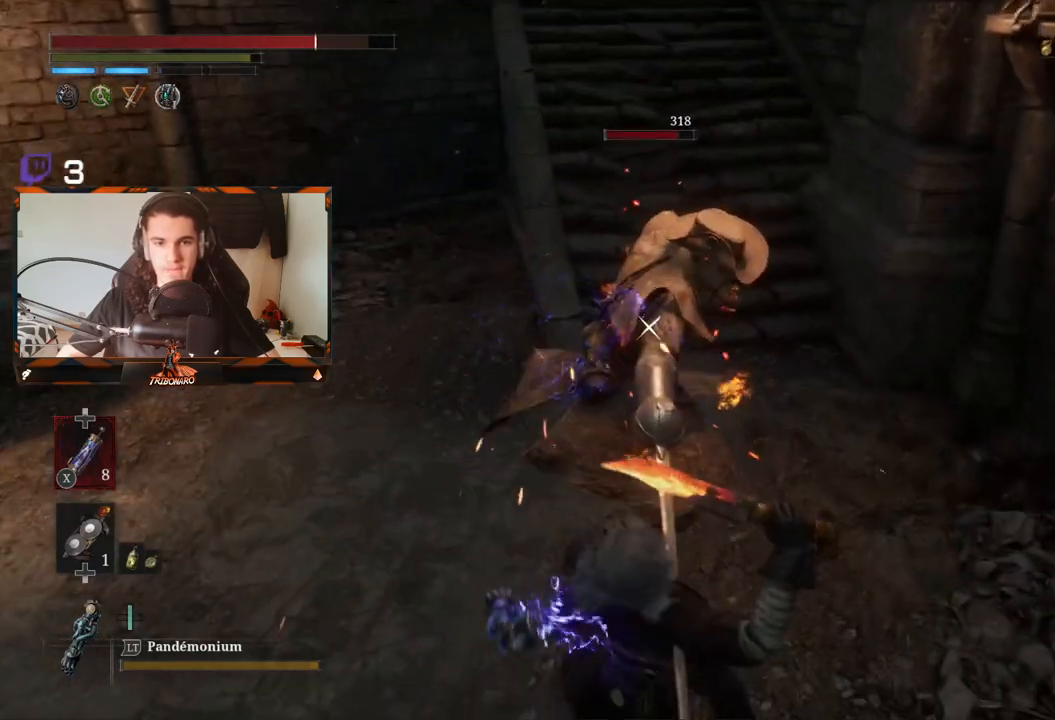
{"buttons": [], "left_stick": "up", "right_stick": "center", "events": [[367, "left_stick", "up-left"], [483, "left_stick", "up"]]}
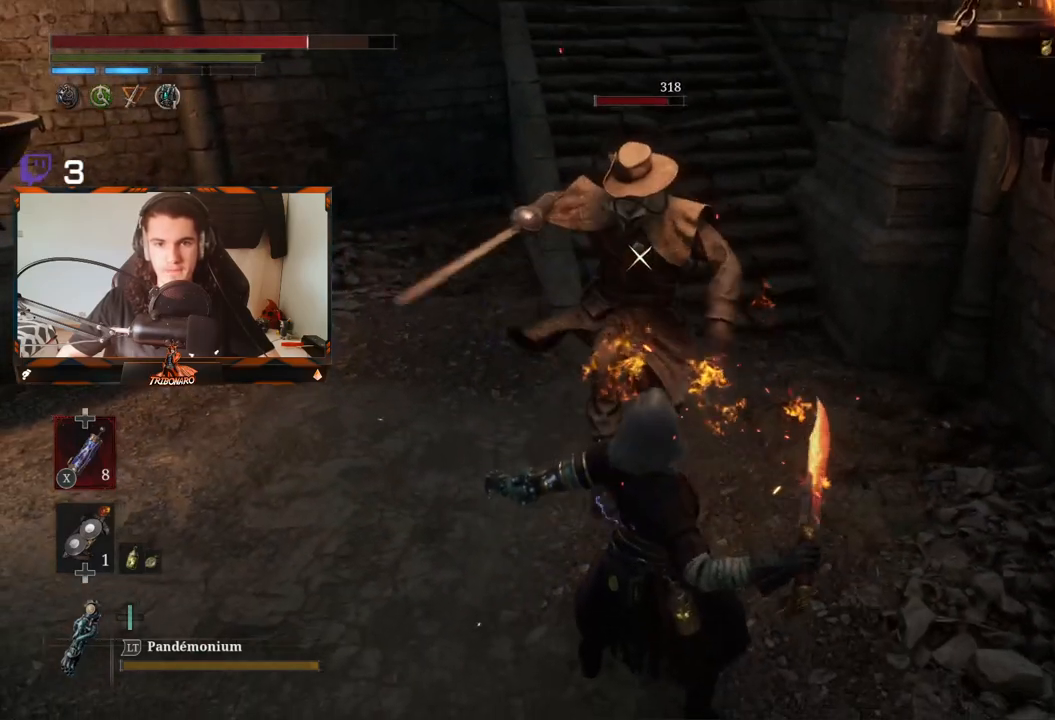
{"buttons": [], "left_stick": "center", "right_stick": "center", "events": [[400, "left_stick", "center"]]}
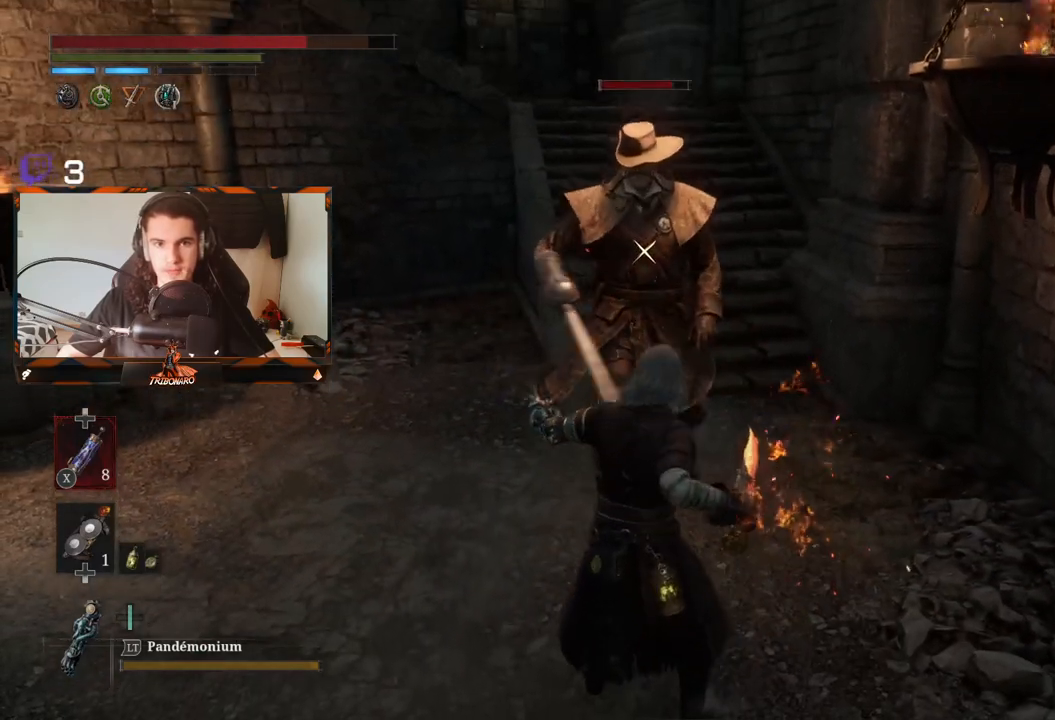
{"buttons": ["R1"], "left_stick": "up", "right_stick": "center", "events": [[67, "left_stick", "up"], [233, "R1", "down"], [350, "R1", "up"], [433, "R1", "down"]]}
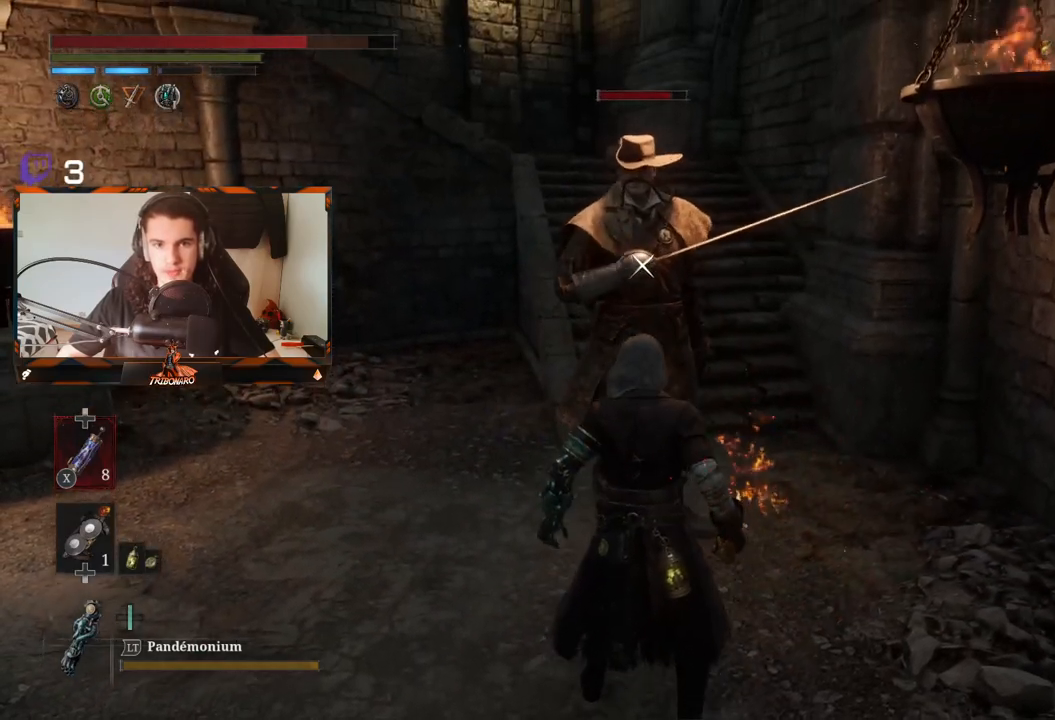
{"buttons": [], "left_stick": "up", "right_stick": "center", "events": [[17, "R1", "up"], [67, "R1", "down"], [150, "R1", "up"], [250, "R1", "down"], [333, "R1", "up"], [383, "R1", "down"], [483, "R1", "up"]]}